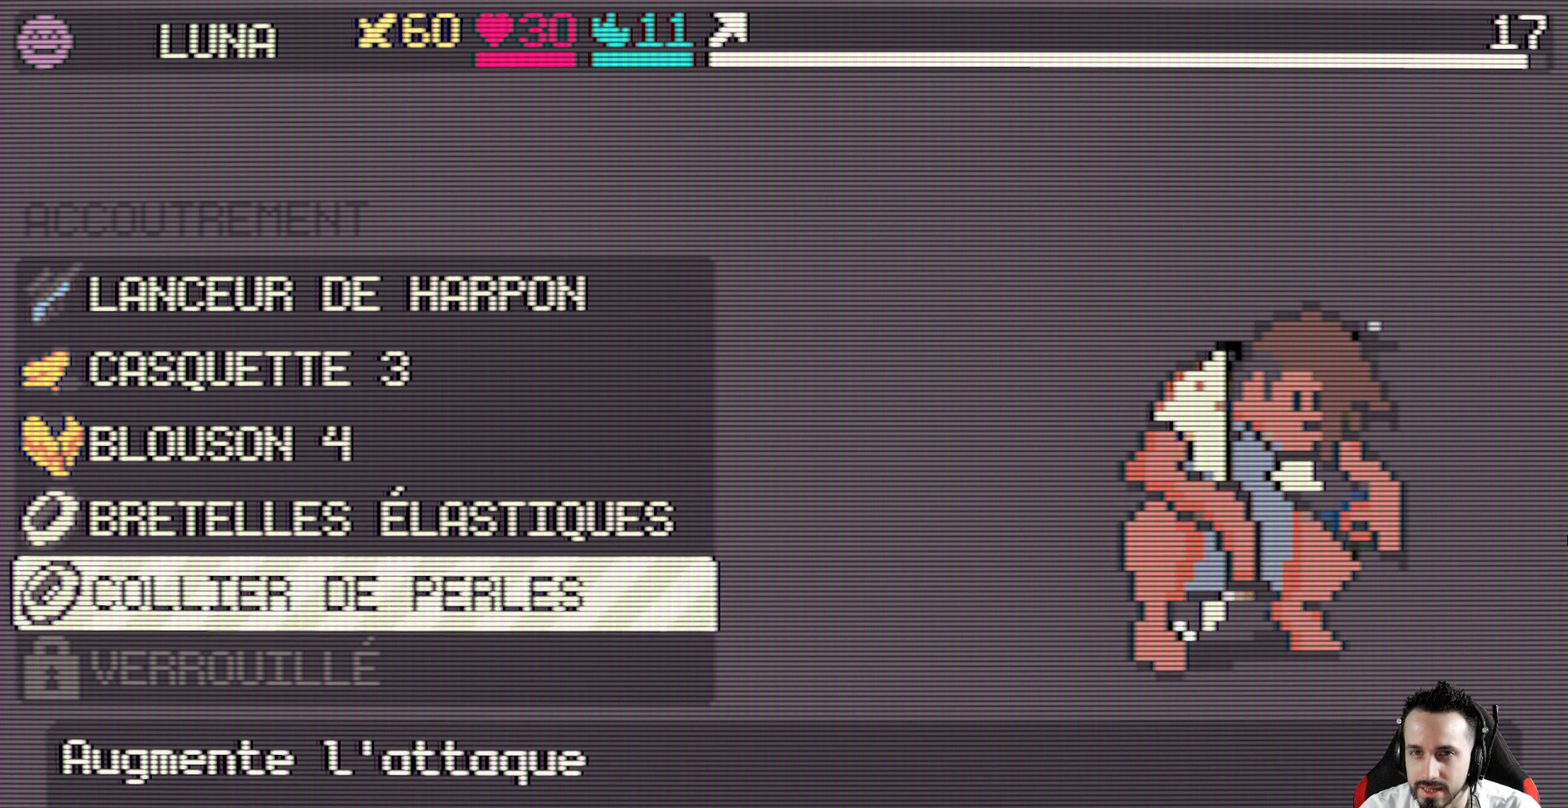
Gameplay with keyboard; each line is a JSON object with the keys held at the frame after it. "events" lists presses ("down") and releases ("up") of "ctrl", "down", "left", "return", "right", "space", "up" and "x" between this image and that frame as [ms after this image, input, new state], when the widget could be followed in between. No other keys are recorded. Mouse input is not recorded.
{"keys": [], "events": []}
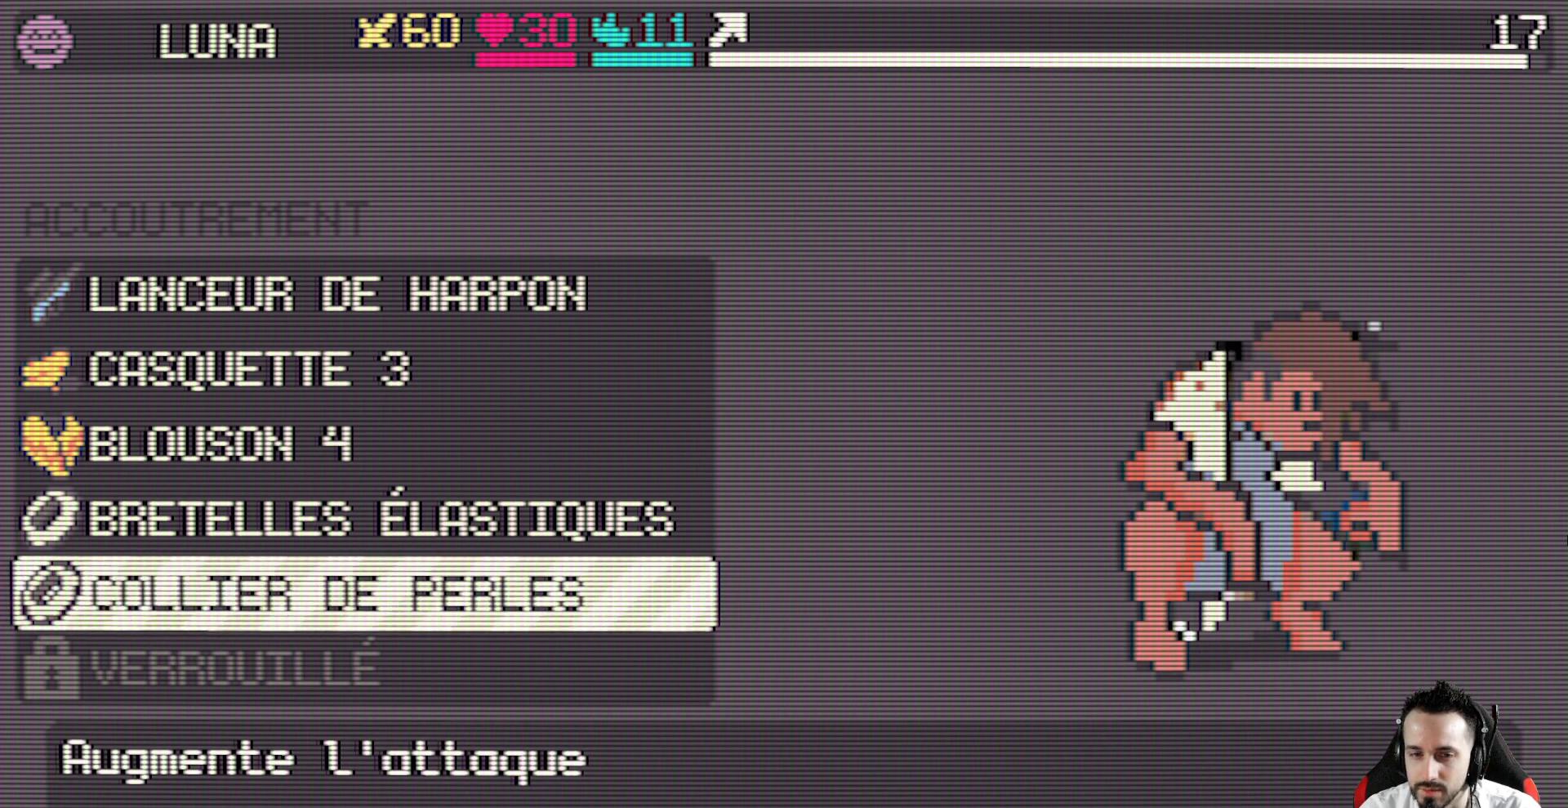
{"keys": ["up"], "events": [[400, "up", "down"]]}
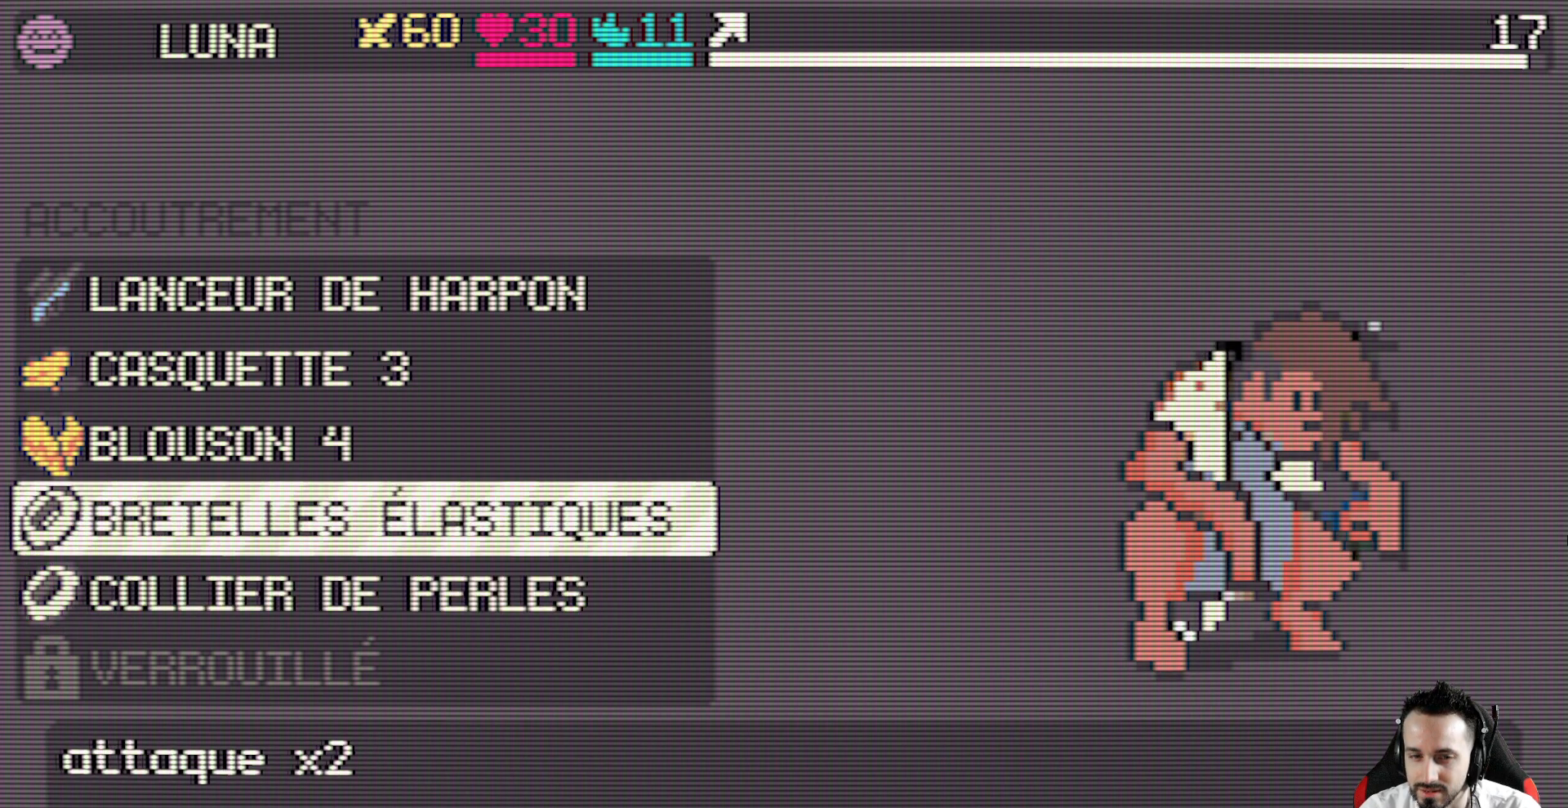
{"keys": [], "events": [[50, "up", "up"], [334, "up", "down"], [467, "up", "up"]]}
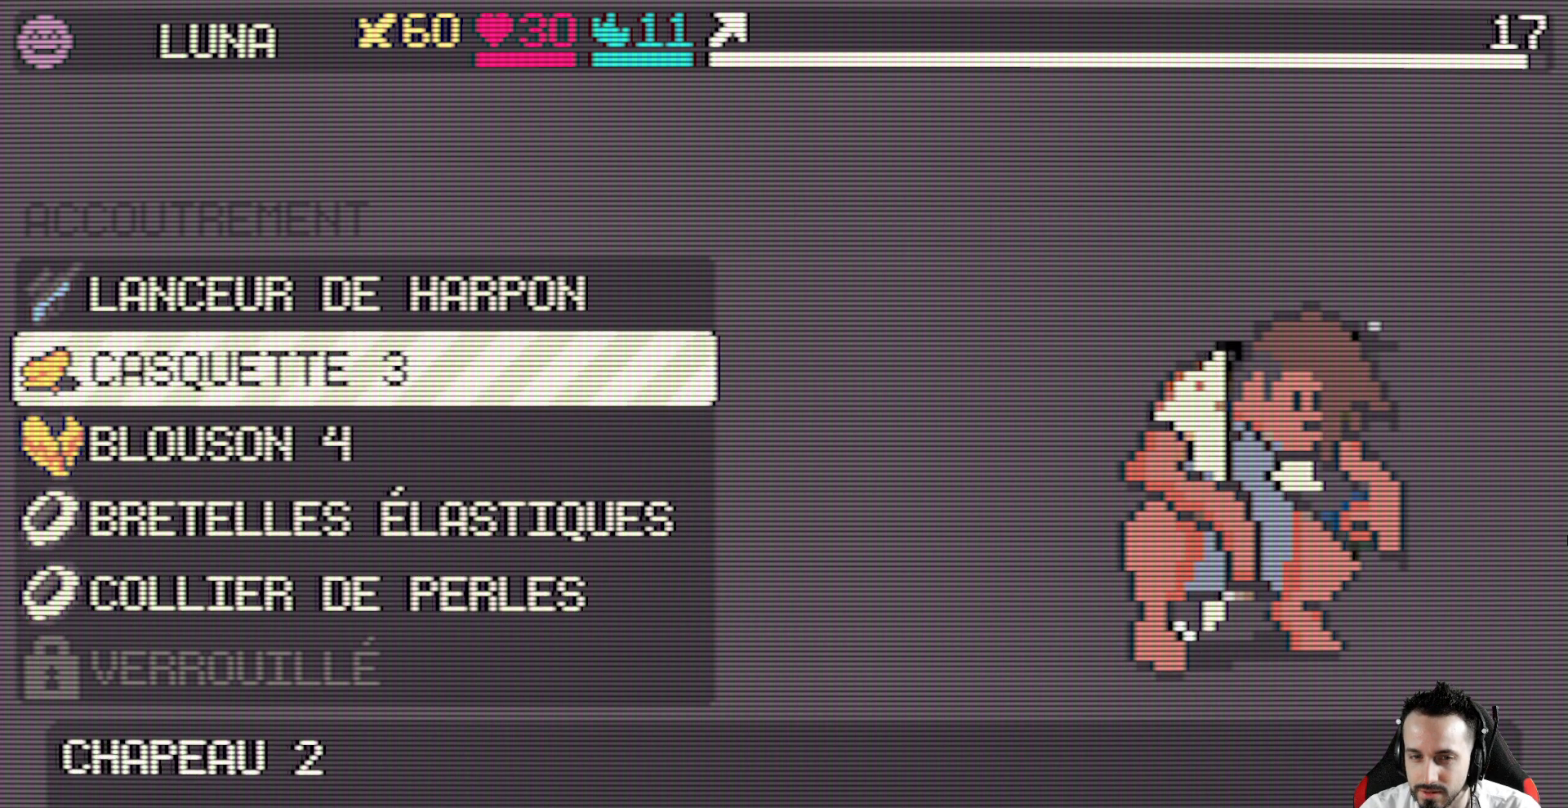
{"keys": [], "events": []}
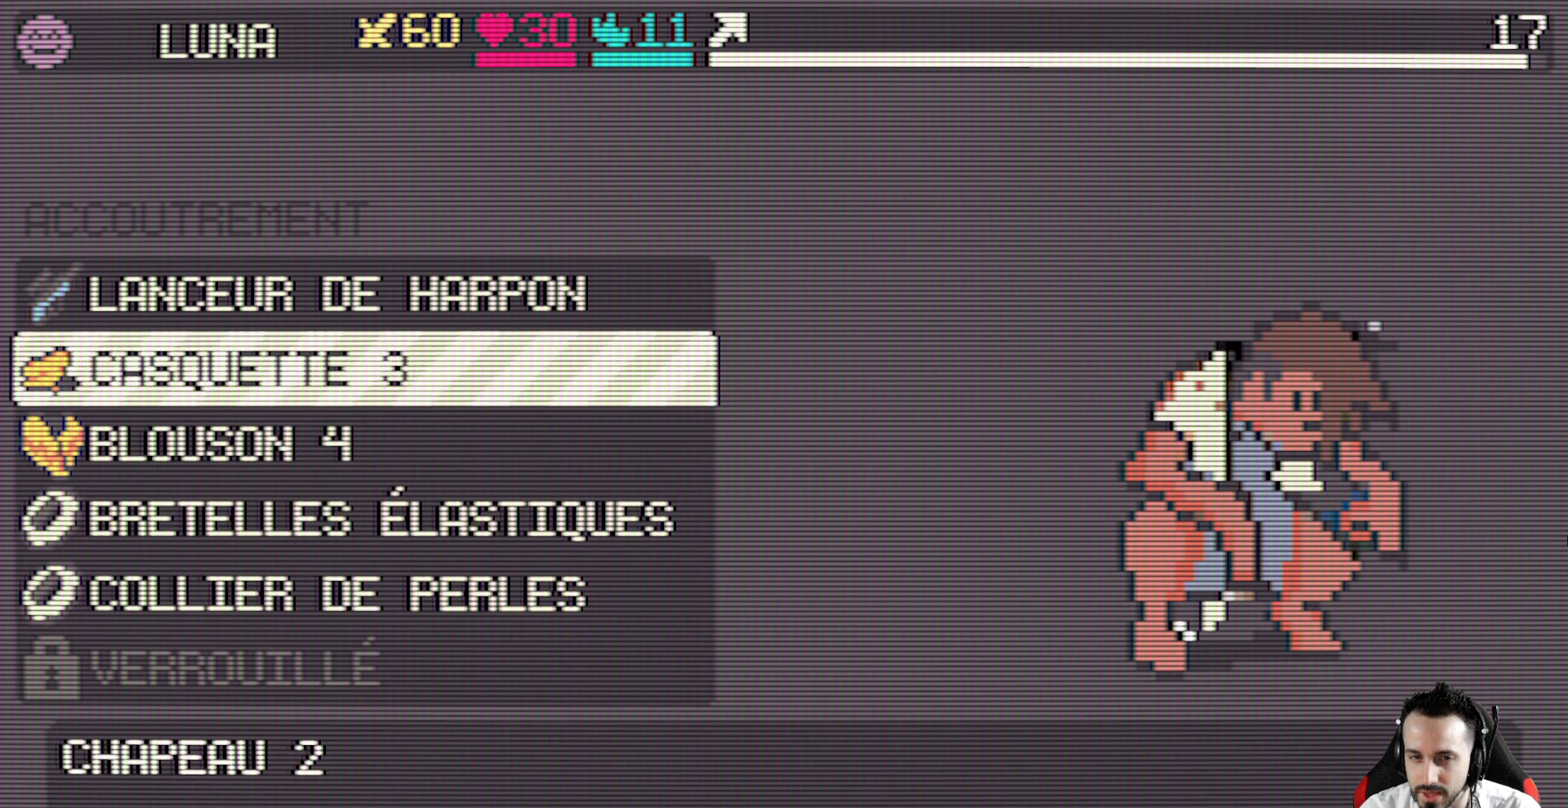
{"keys": [], "events": [[167, "up", "down"], [317, "up", "up"]]}
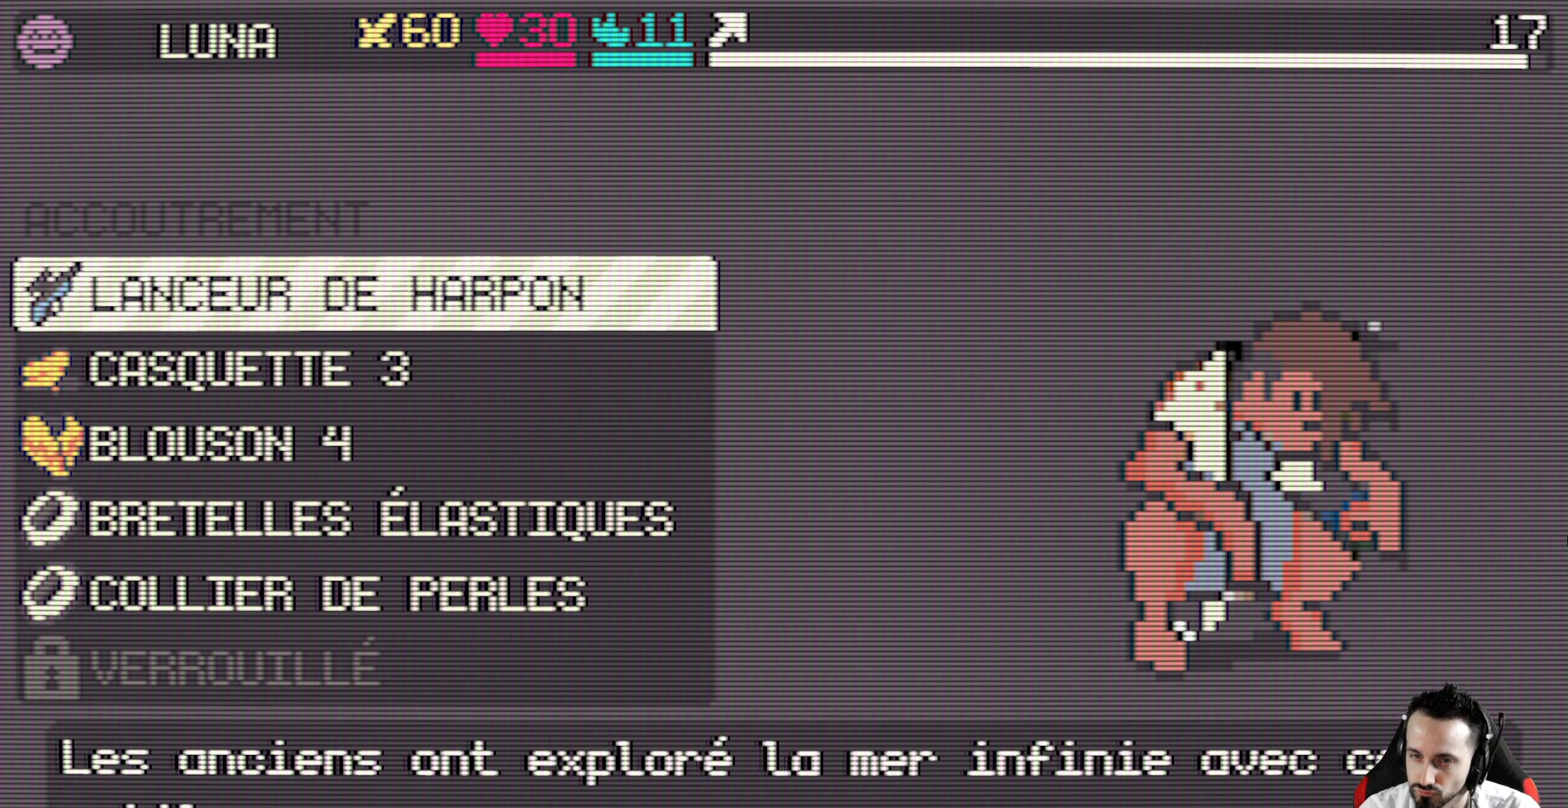
{"keys": [], "events": []}
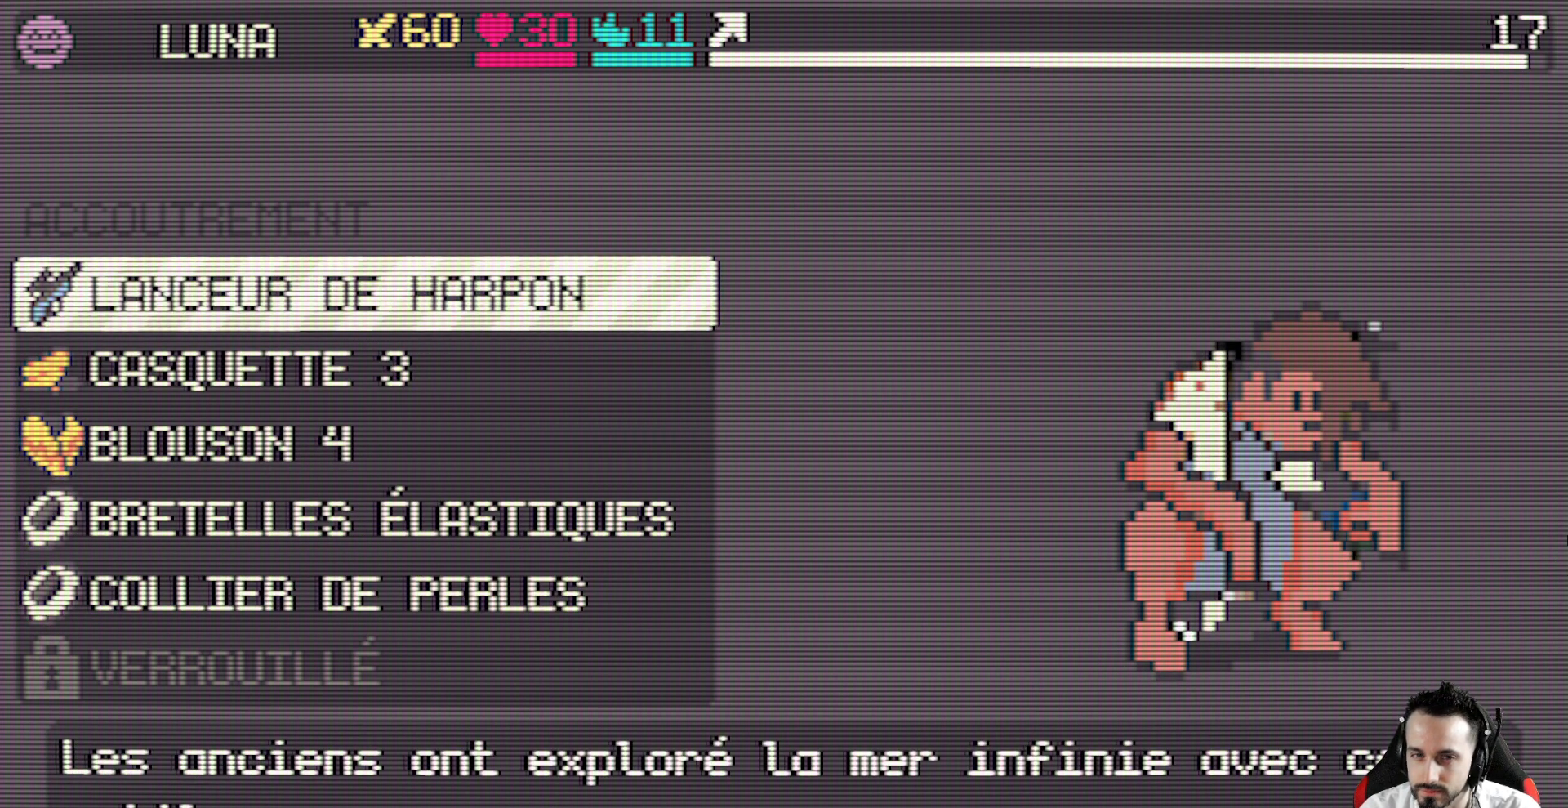
{"keys": [], "events": [[300, "x", "down"], [384, "x", "up"]]}
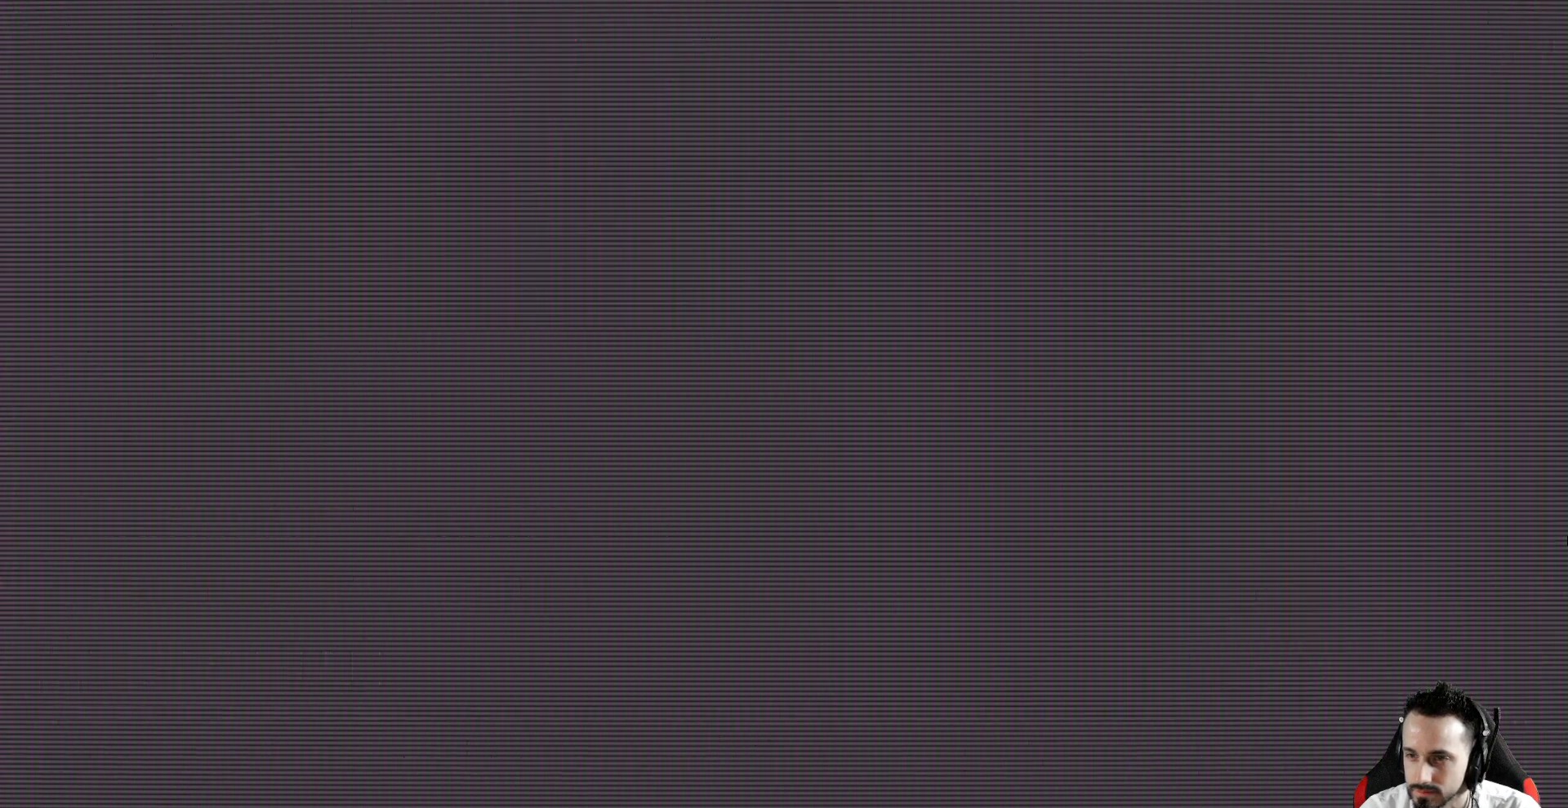
{"keys": ["down"], "events": [[500, "down", "down"]]}
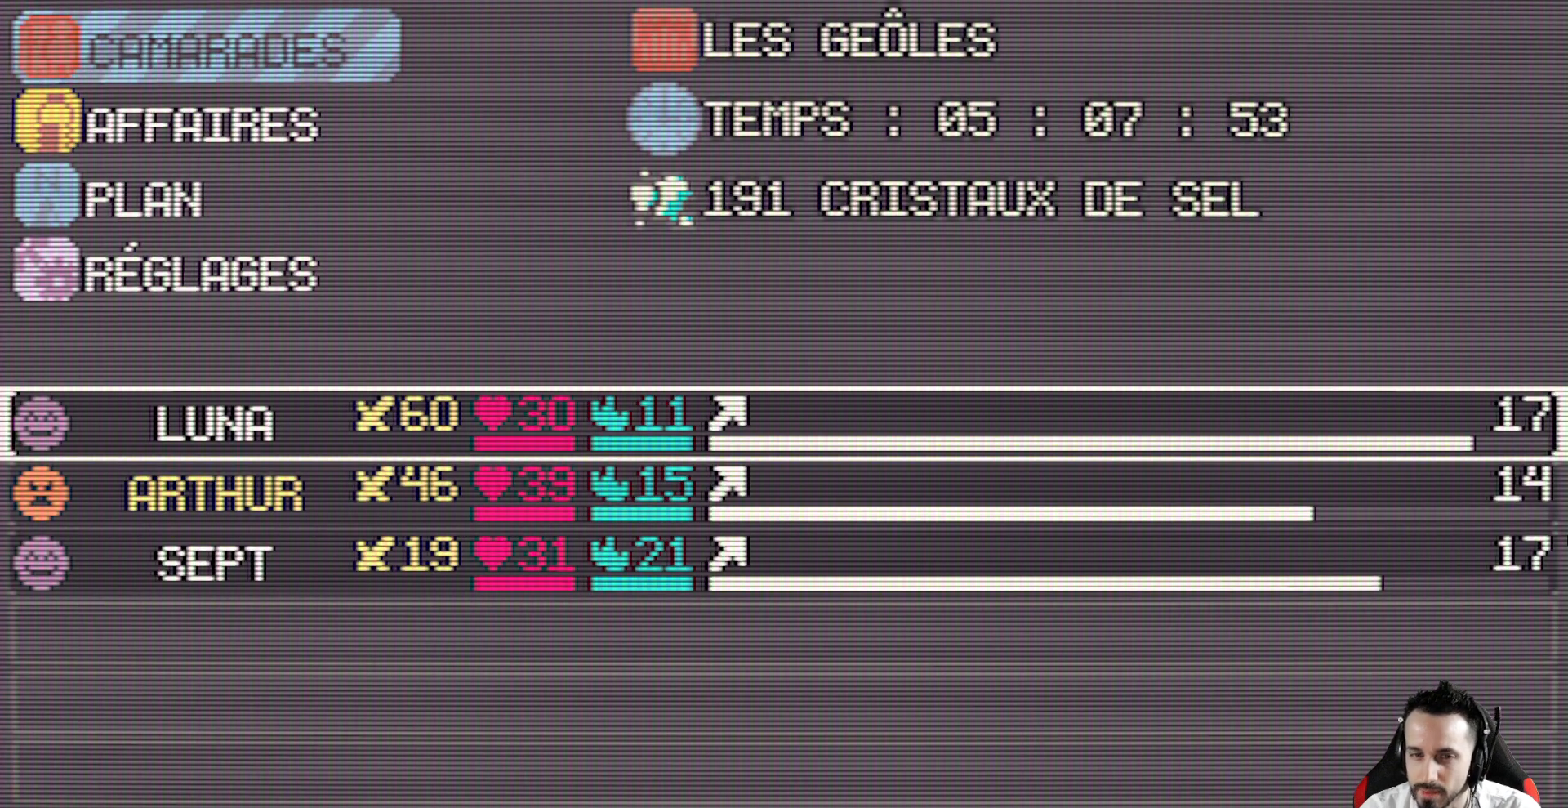
{"keys": [], "events": [[100, "down", "up"]]}
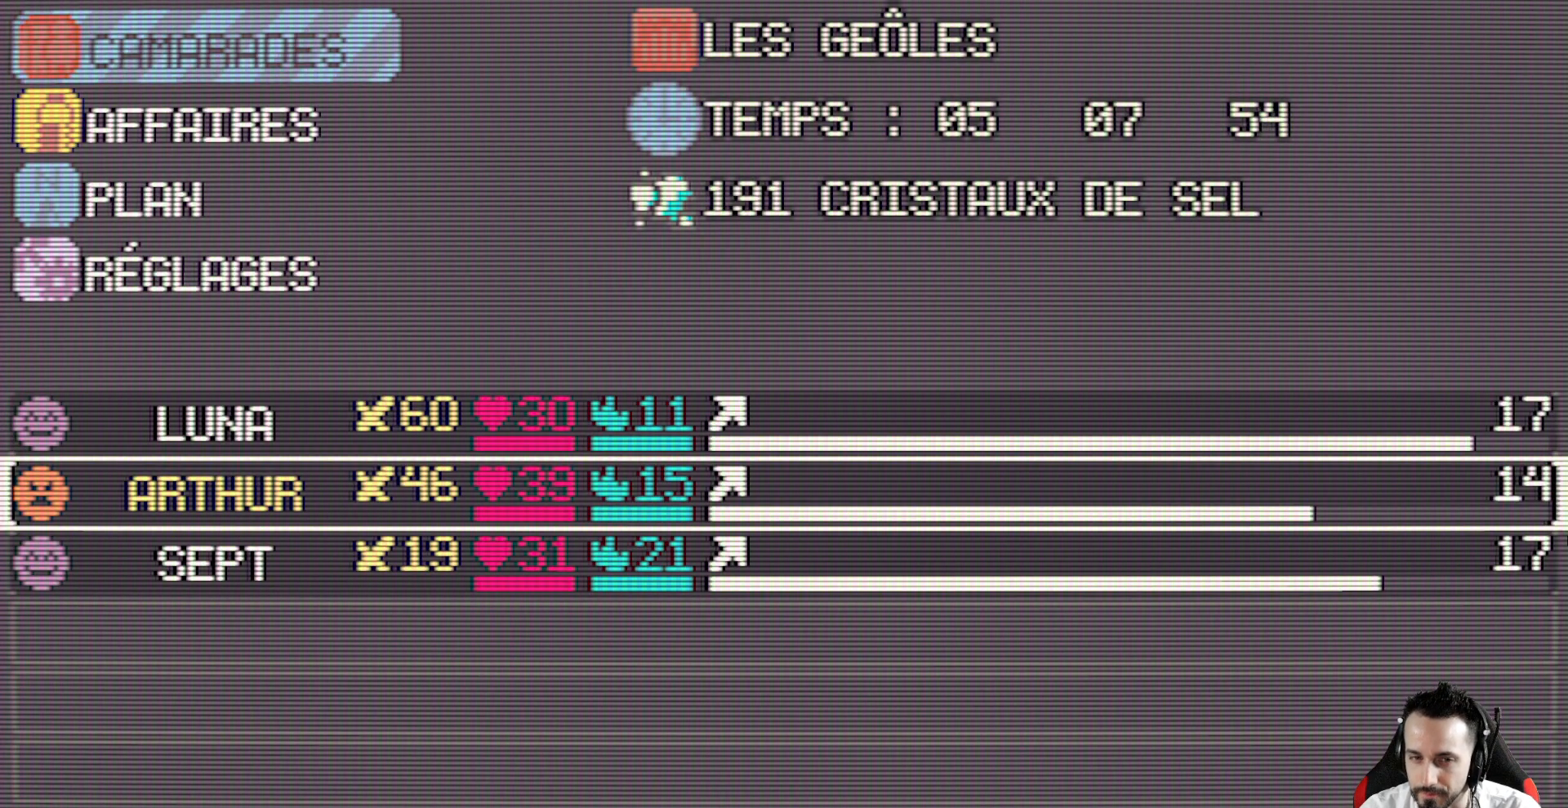
{"keys": [], "events": [[17, "space", "down"], [150, "space", "up"]]}
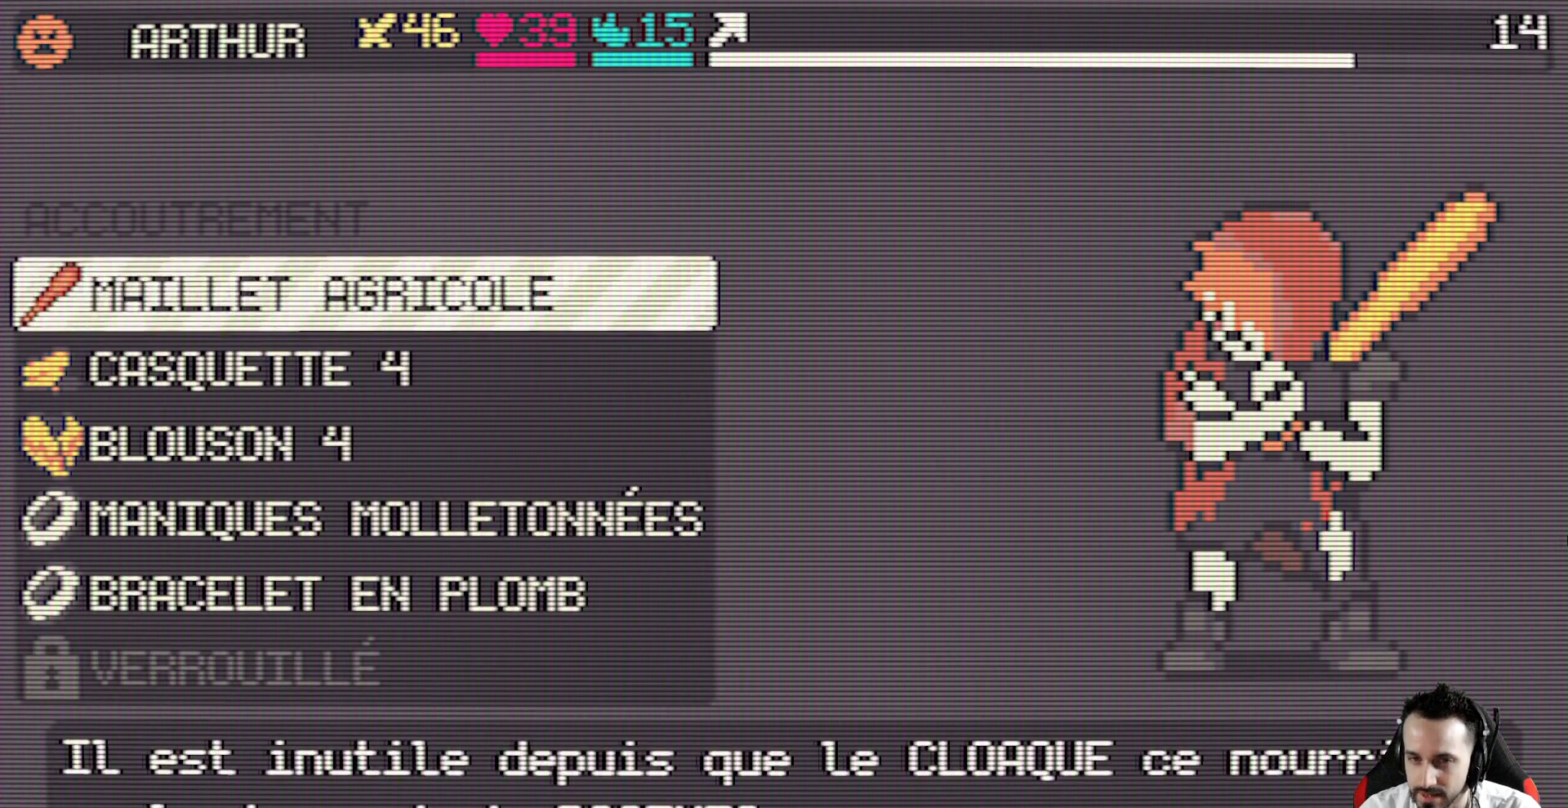
{"keys": [], "events": [[317, "down", "down"], [450, "down", "up"]]}
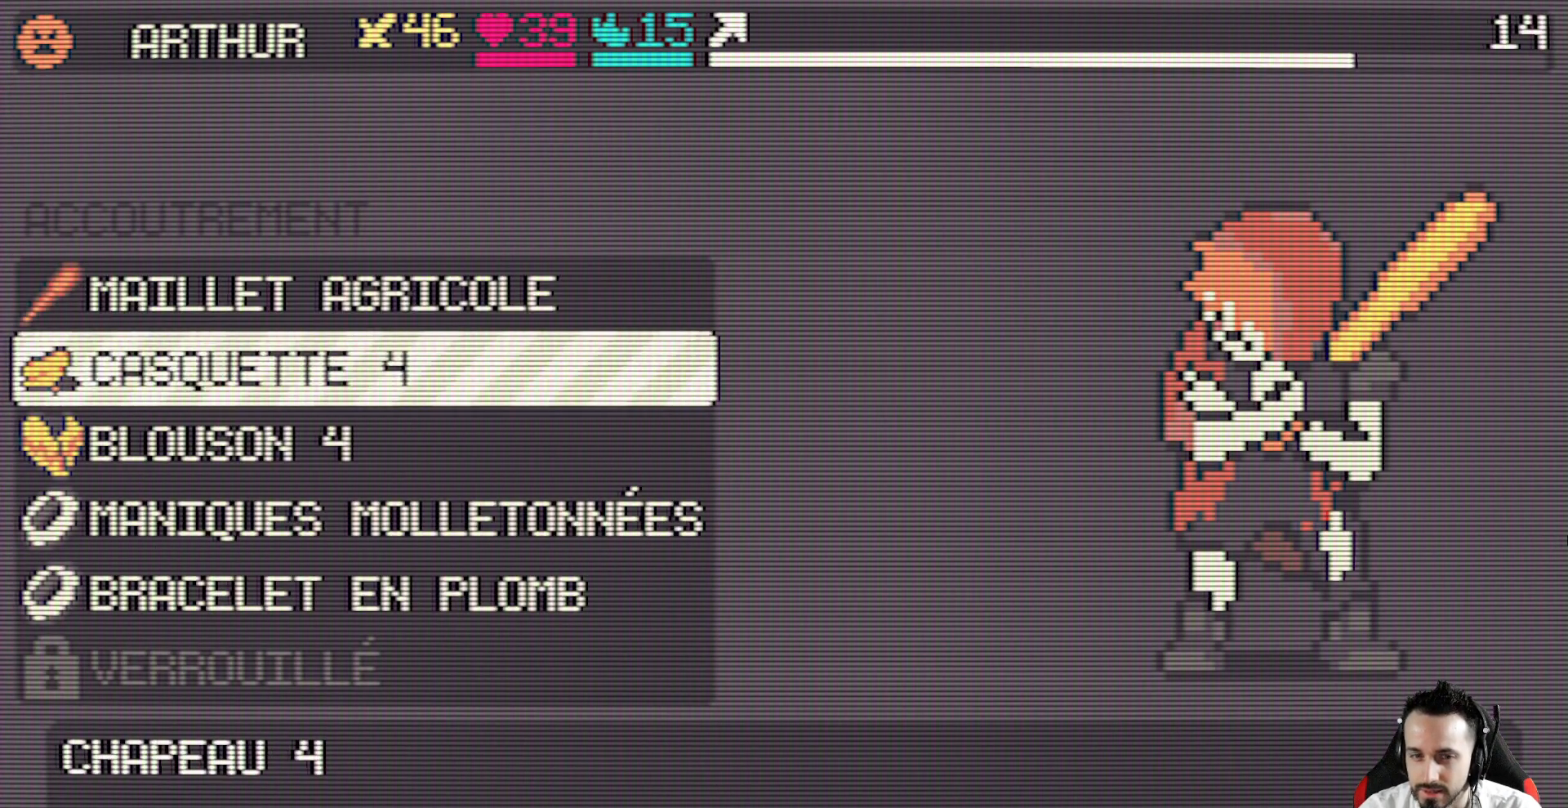
{"keys": [], "events": [[50, "down", "down"], [134, "down", "up"], [284, "down", "down"], [417, "down", "up"]]}
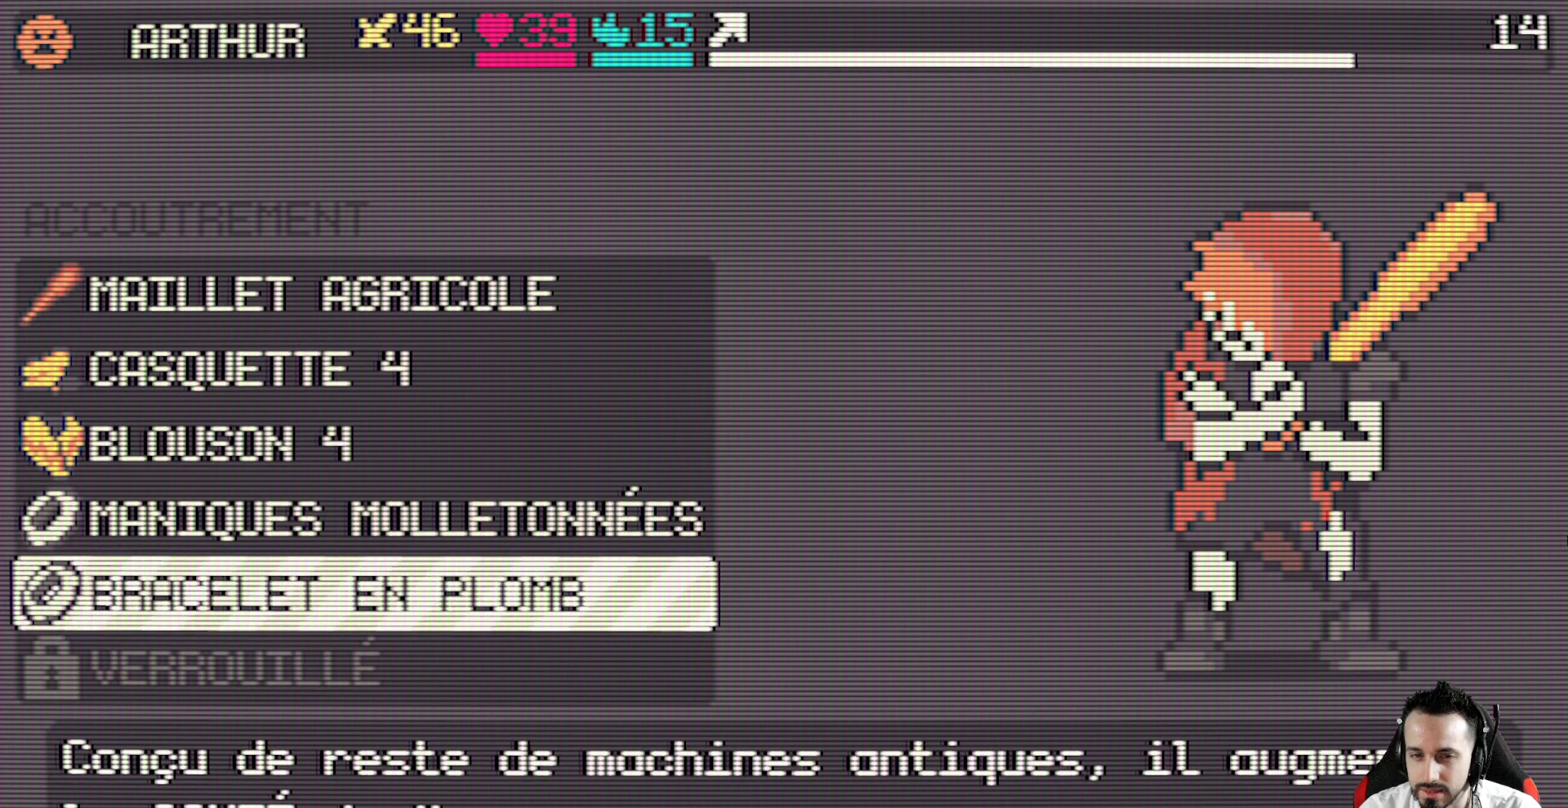
{"keys": [], "events": []}
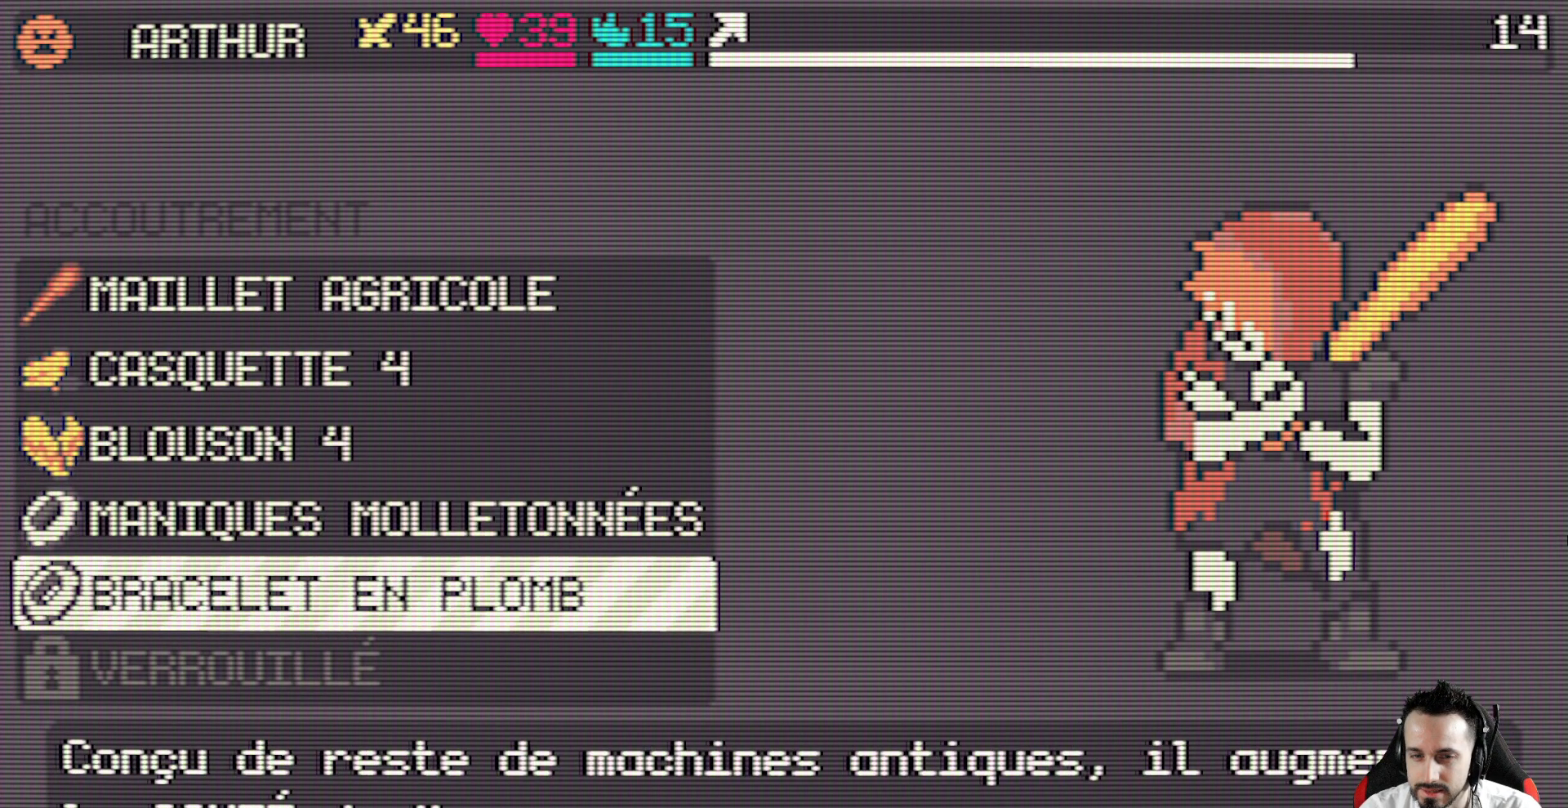
{"keys": [], "events": []}
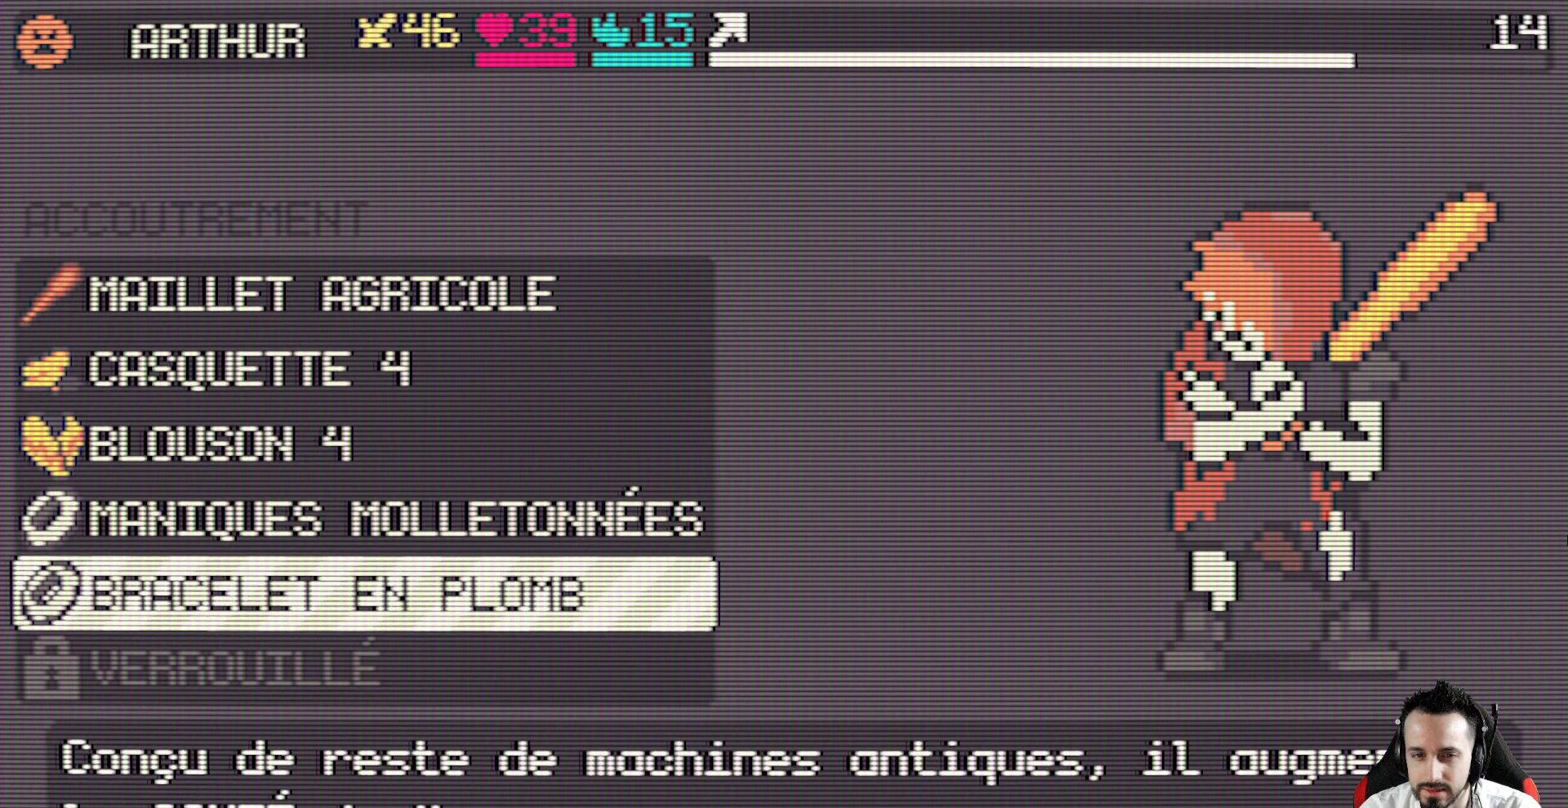
{"keys": [], "events": [[50, "up", "down"], [134, "up", "up"], [234, "up", "down"], [367, "up", "up"]]}
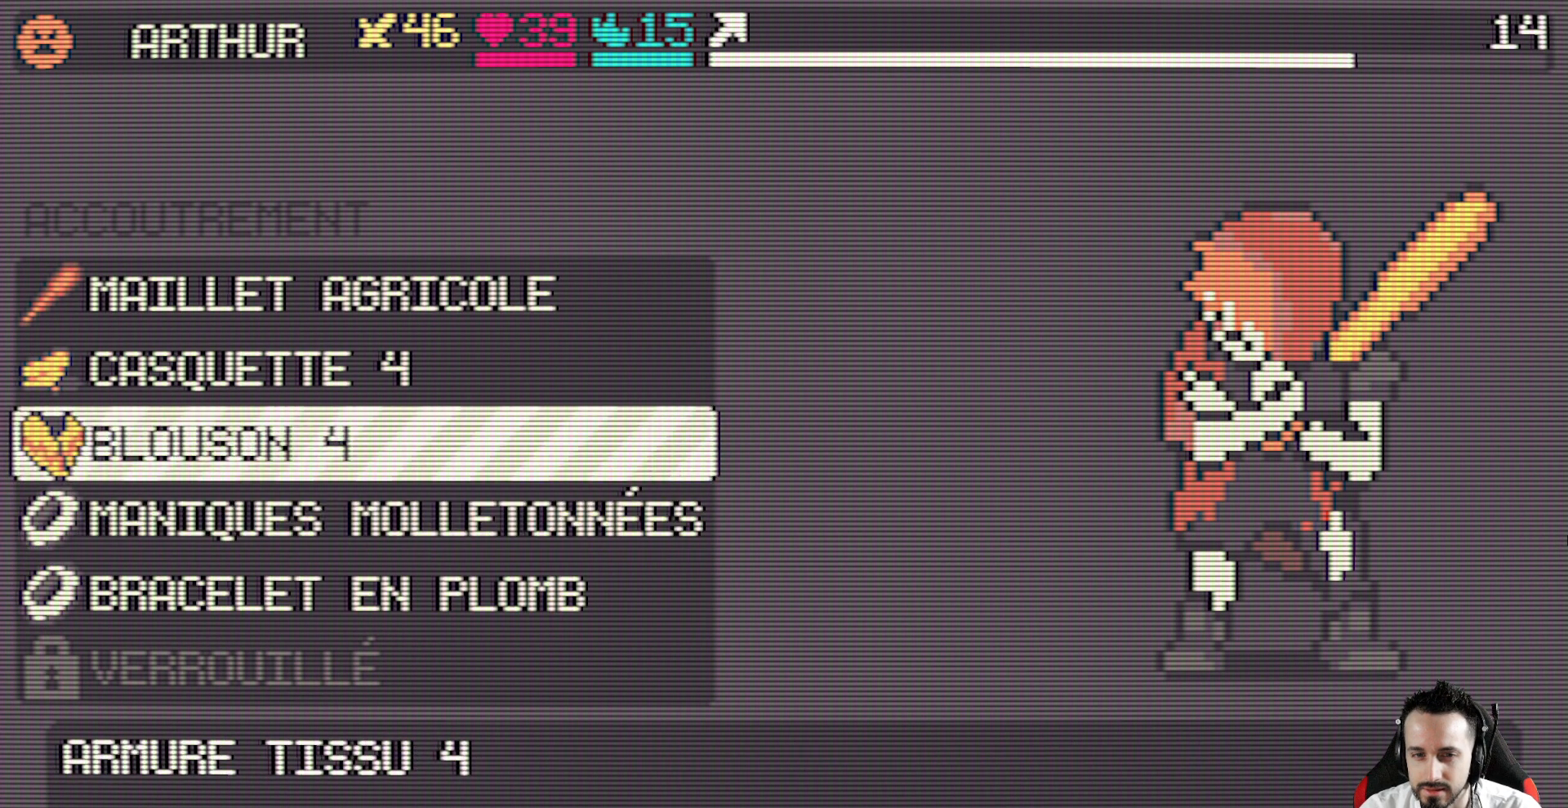
{"keys": ["up"], "events": [[434, "up", "down"]]}
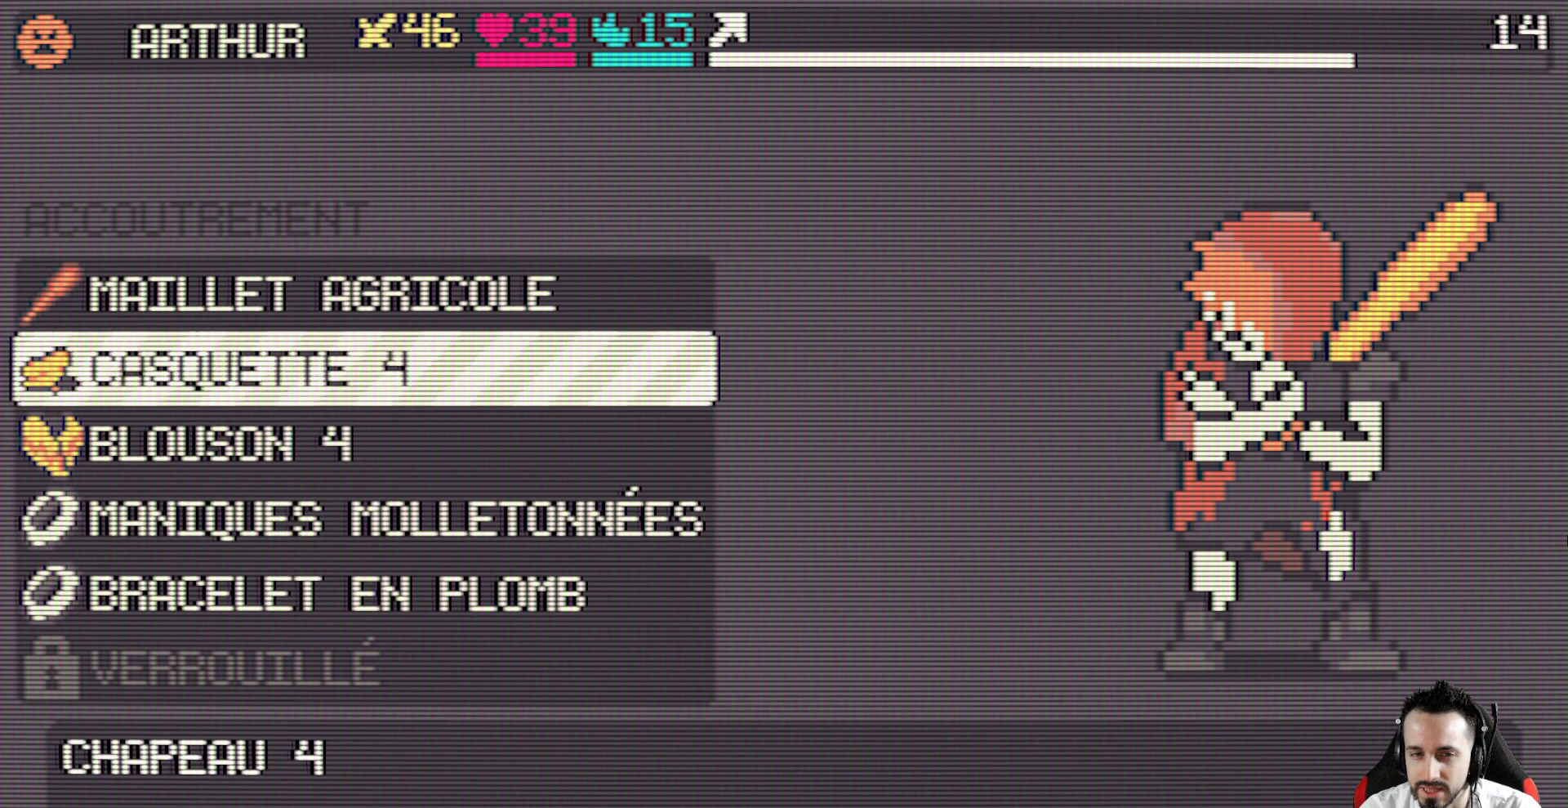
{"keys": [], "events": [[84, "up", "up"]]}
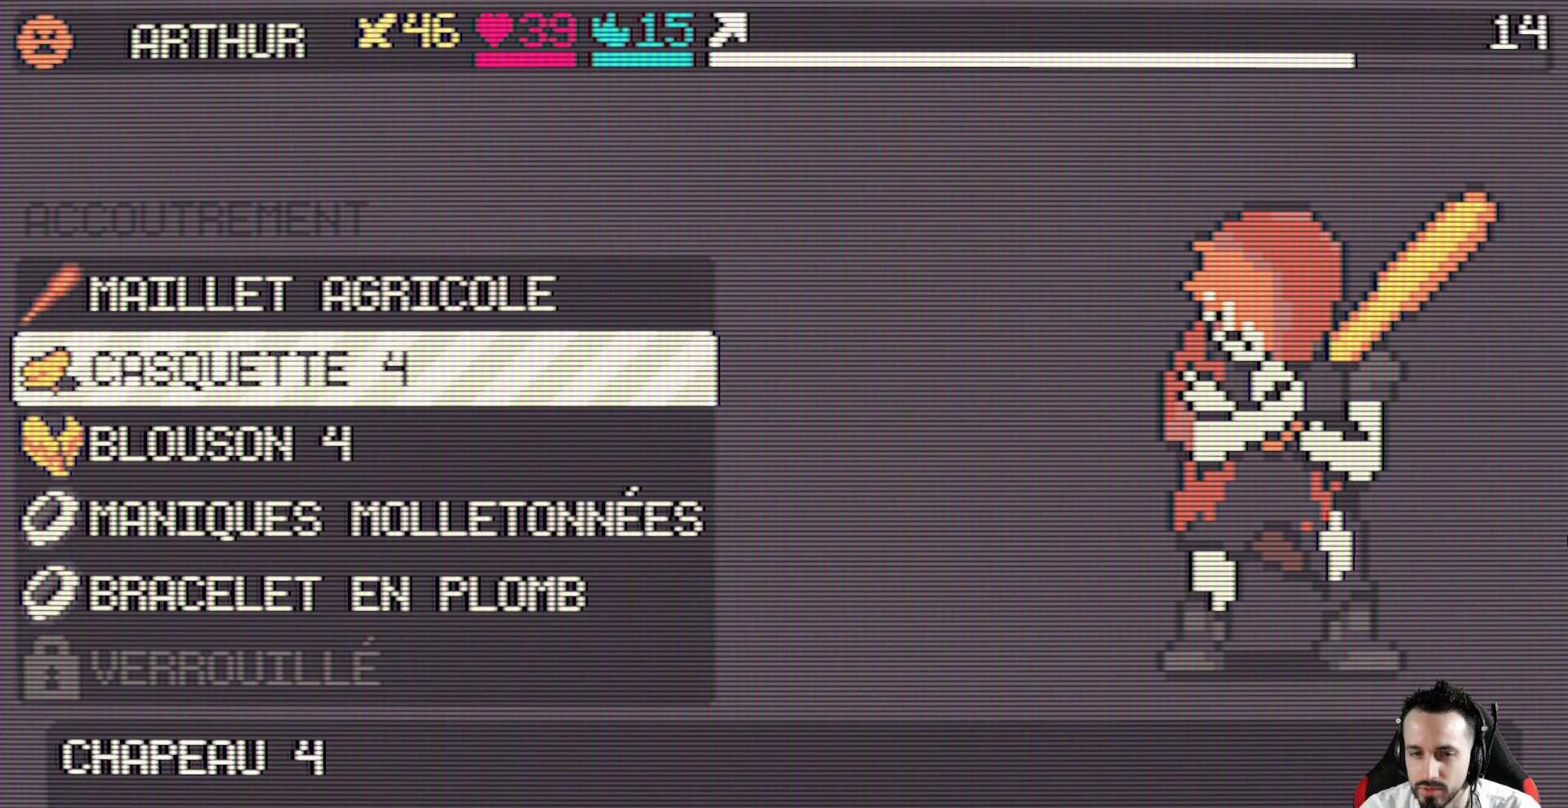
{"keys": ["space"], "events": [[417, "space", "down"]]}
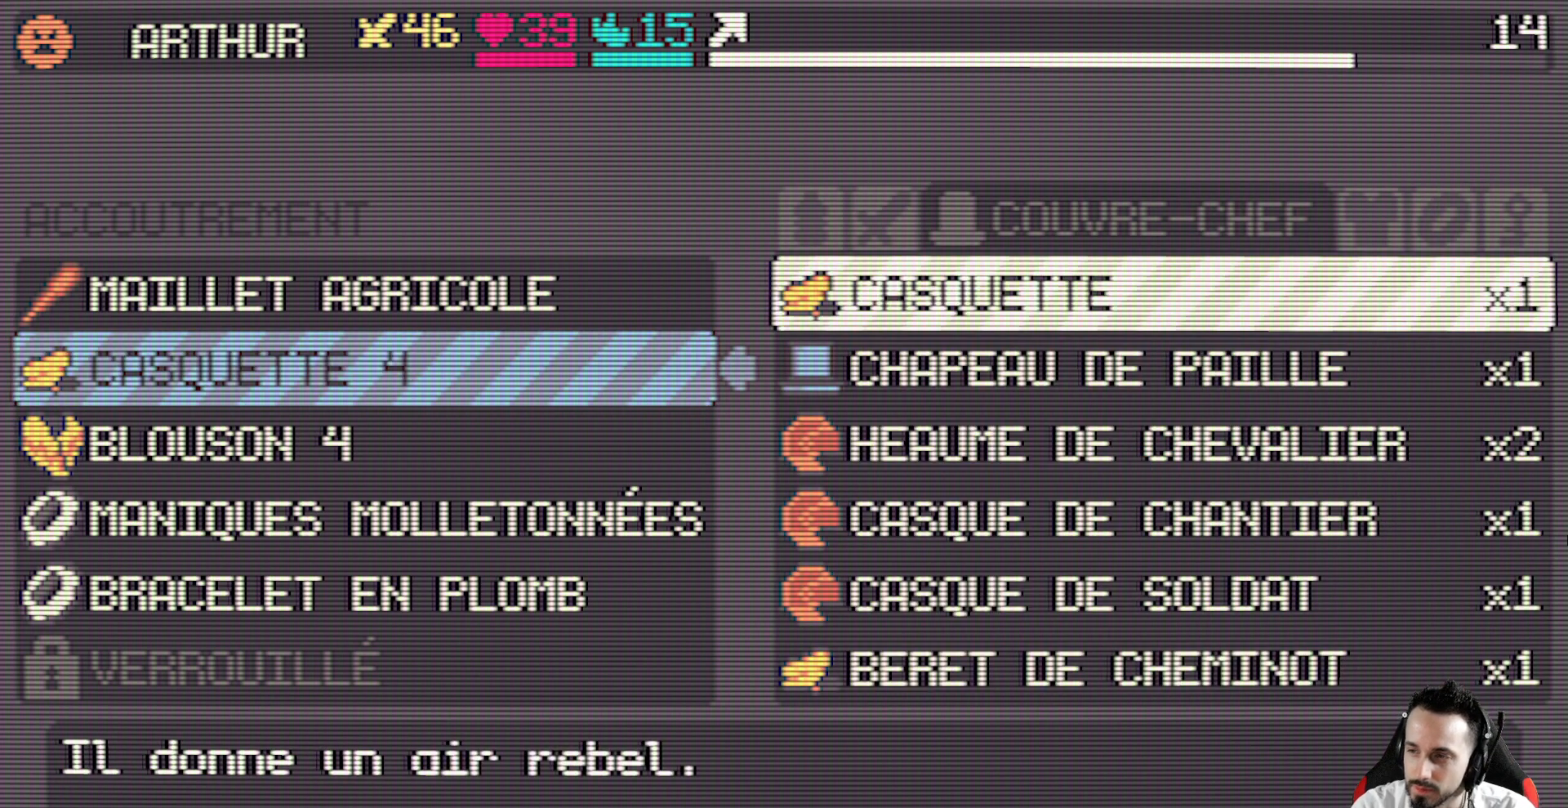
{"keys": [], "events": [[17, "space", "up"]]}
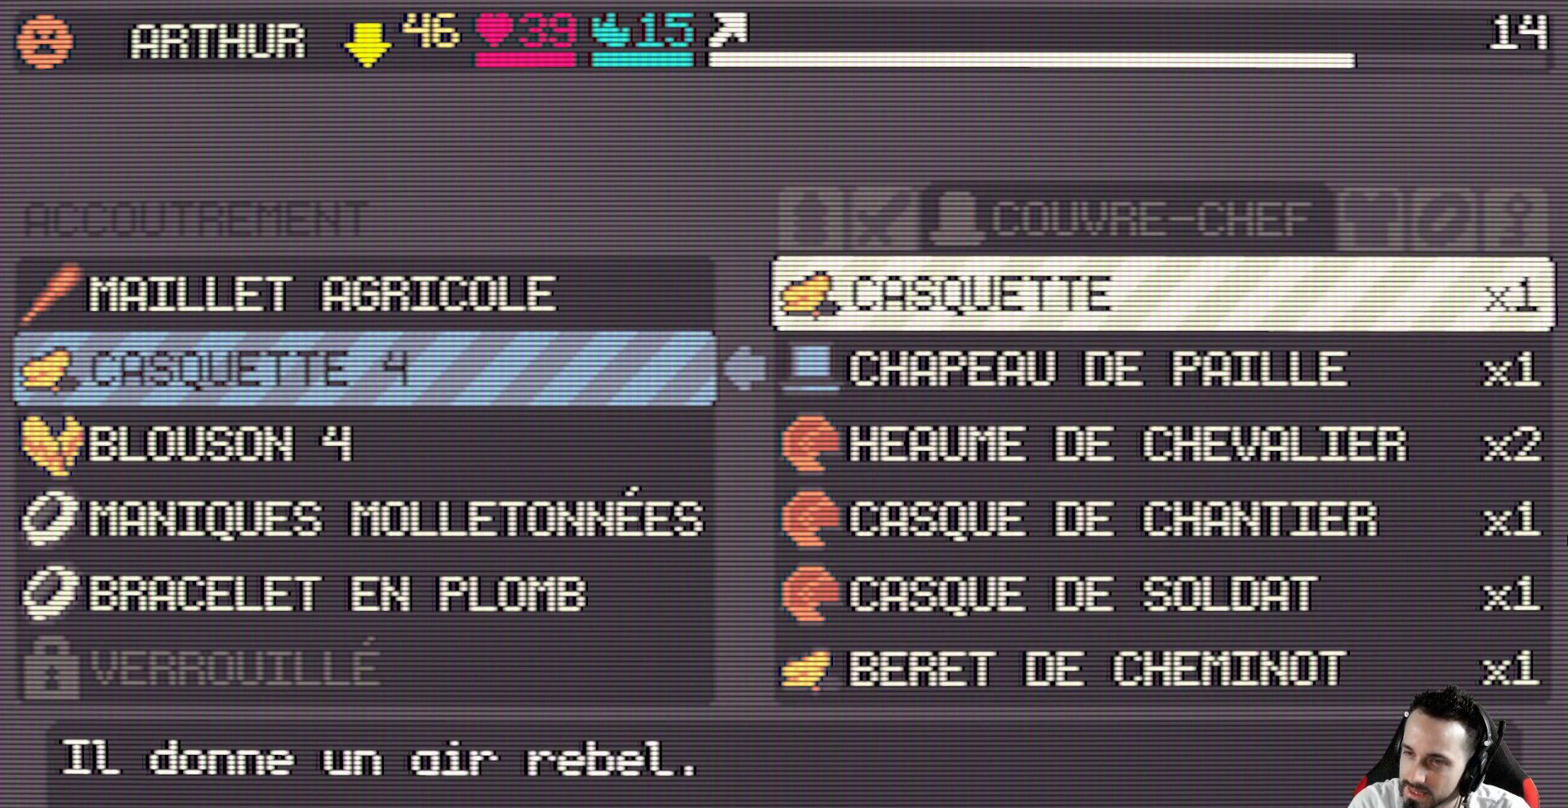
{"keys": [], "events": []}
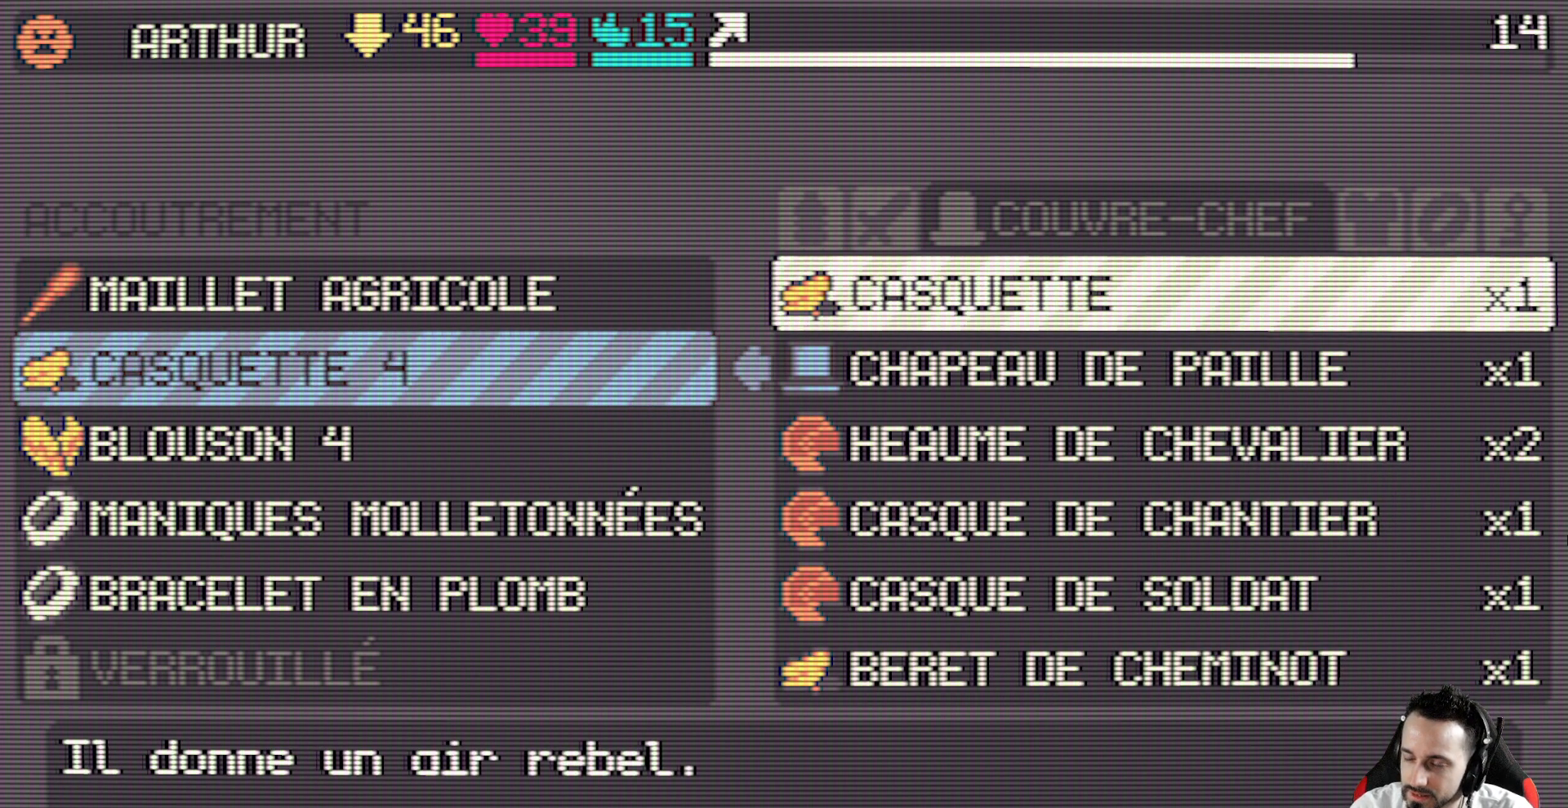
{"keys": [], "events": []}
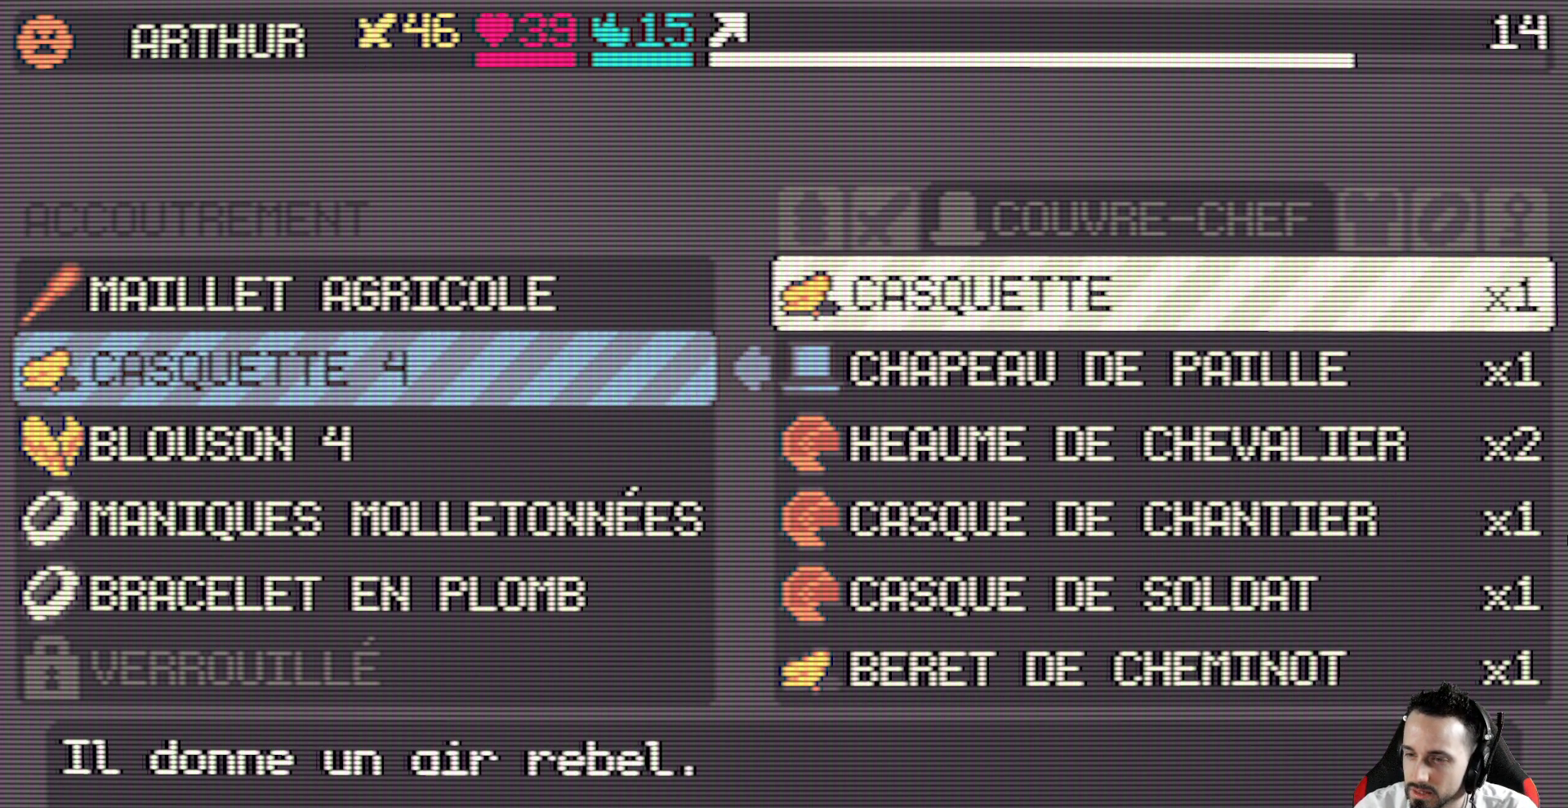
{"keys": ["down"], "events": [[350, "down", "down"], [384, "down", "up"], [484, "down", "down"]]}
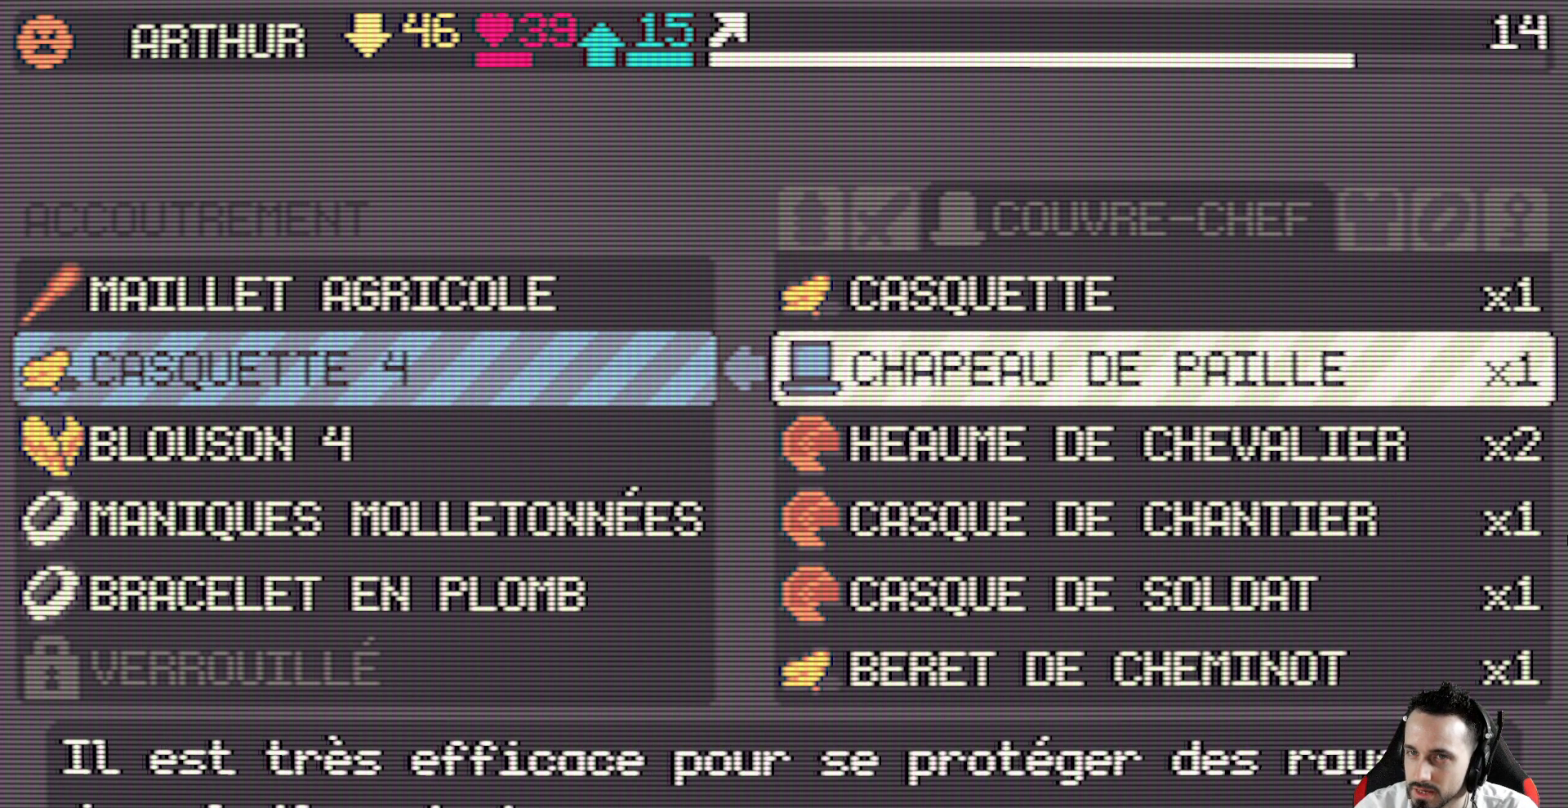
{"keys": ["down"], "events": [[84, "down", "up"], [117, "down", "down"], [217, "down", "up"], [317, "down", "down"], [400, "down", "up"], [500, "down", "down"]]}
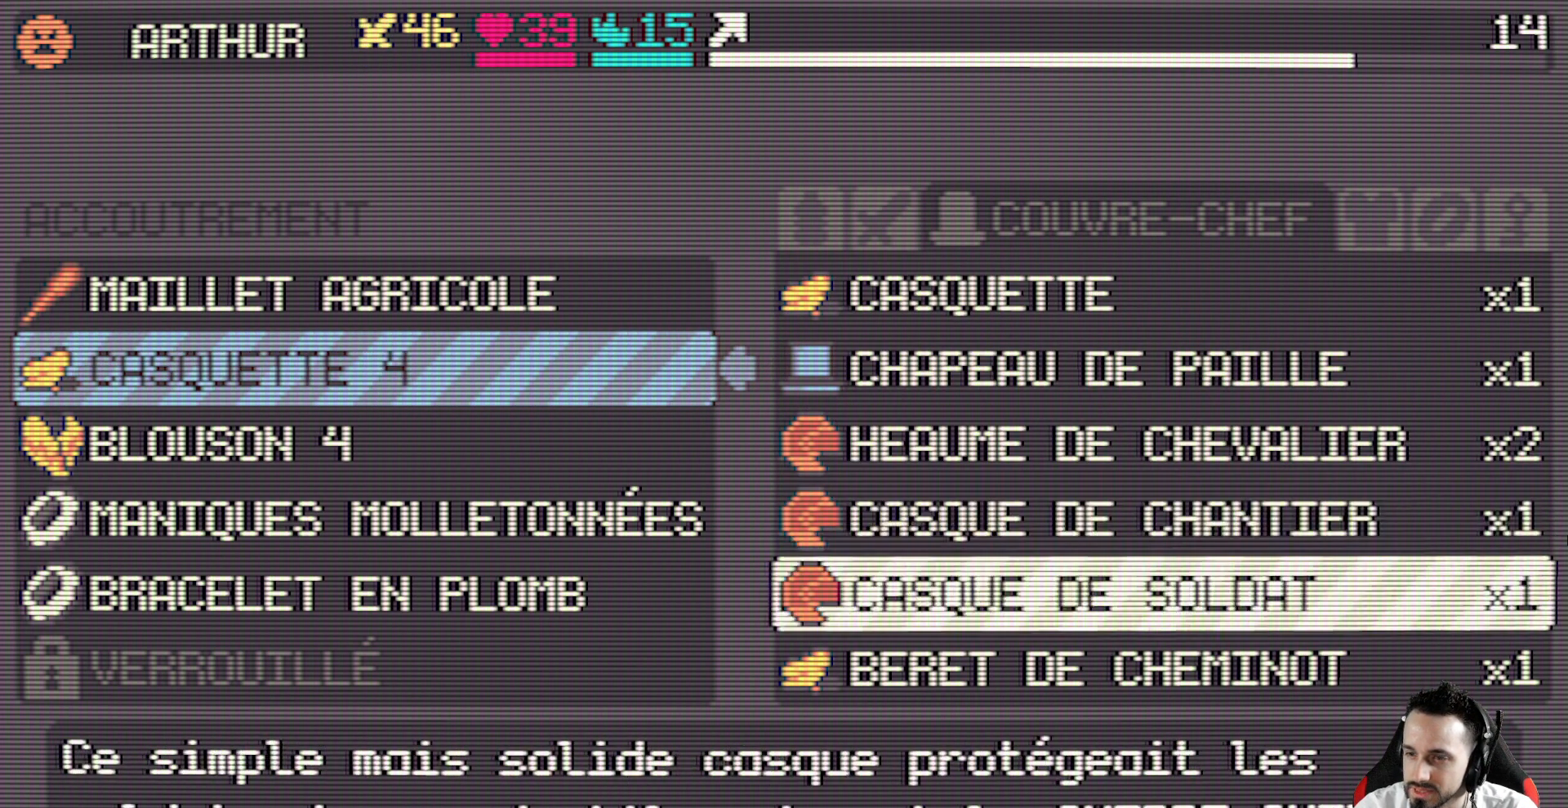
{"keys": ["down"], "events": [[50, "down", "up"], [134, "down", "down"], [234, "down", "up"], [284, "down", "down"], [417, "down", "up"], [467, "down", "down"]]}
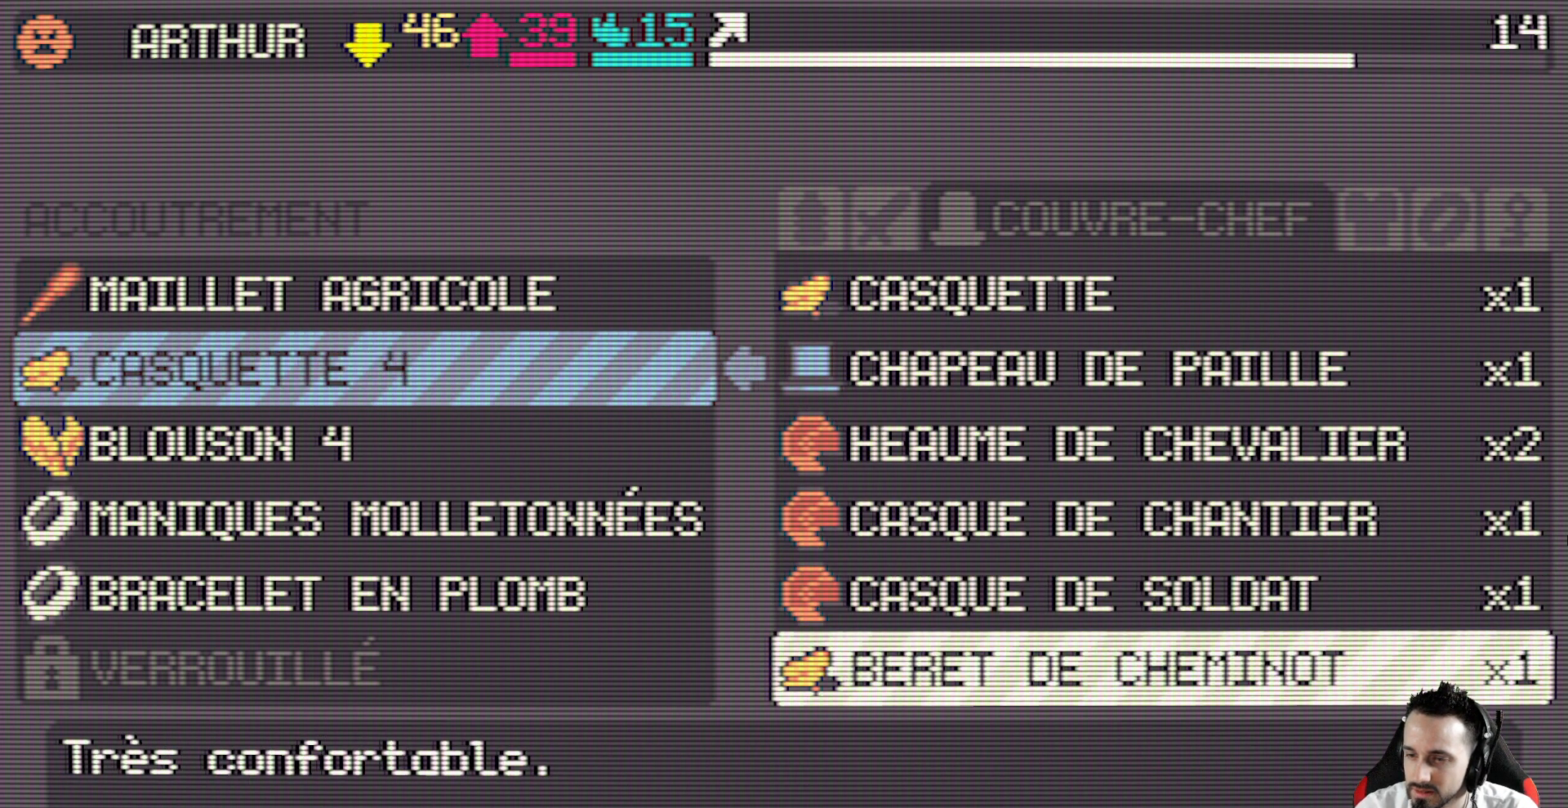
{"keys": ["up"], "events": [[67, "down", "up"], [200, "down", "down"], [250, "down", "up"], [434, "up", "down"]]}
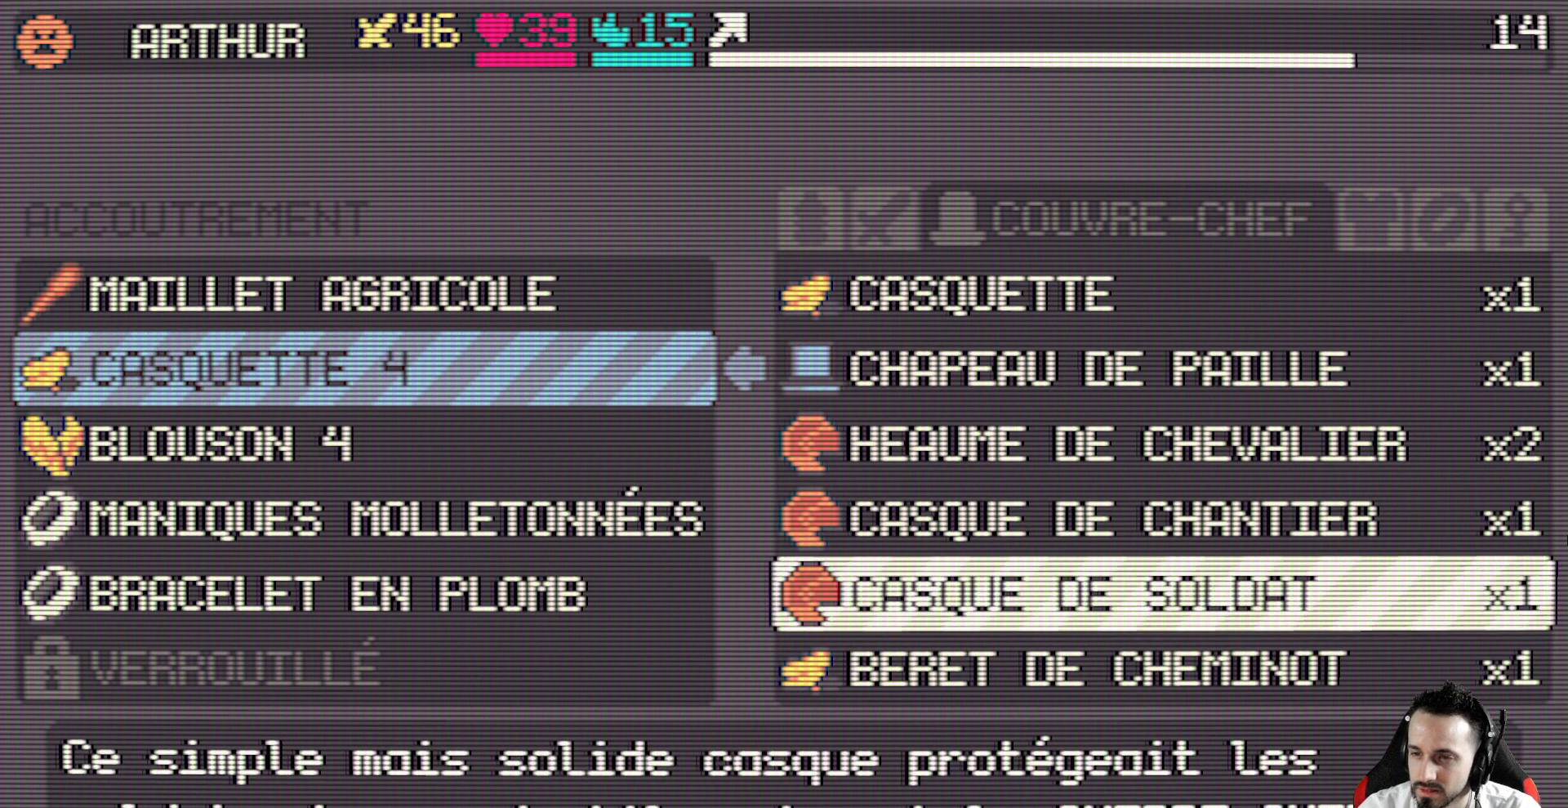
{"keys": [], "events": [[34, "up", "up"], [117, "up", "down"], [217, "up", "up"], [317, "up", "down"], [400, "up", "up"]]}